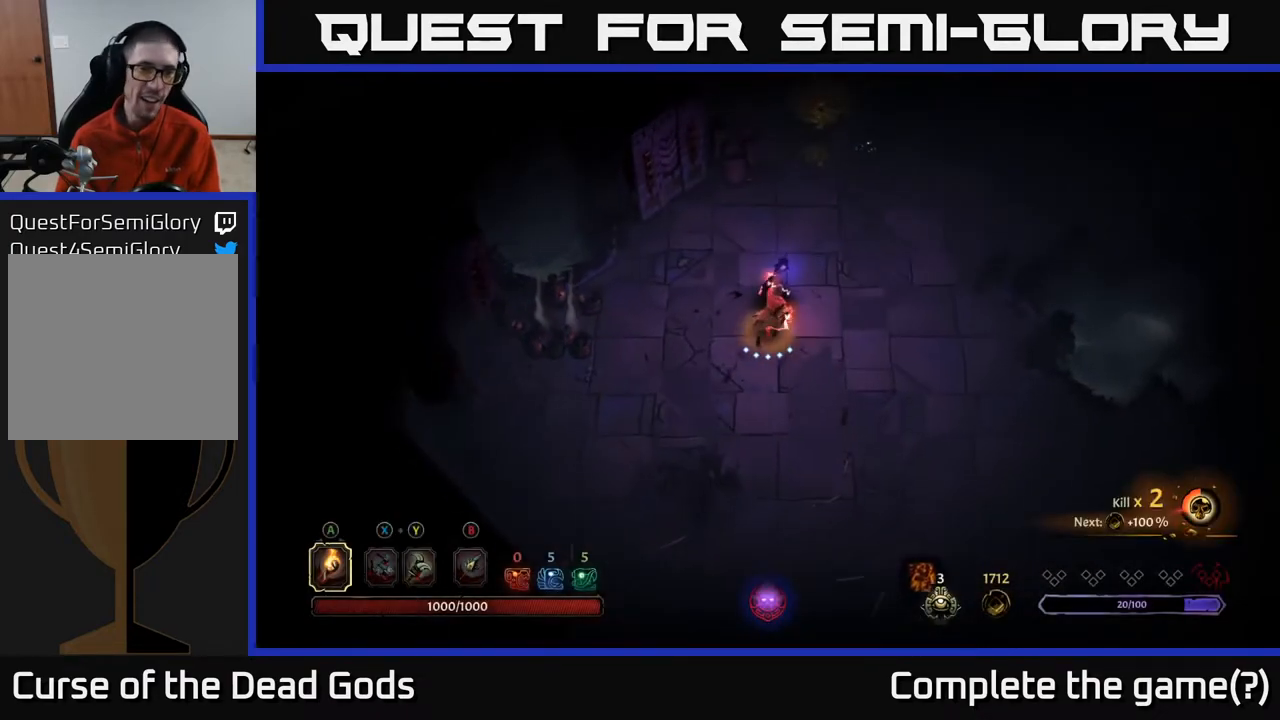
Gameplay with a controller (Xbox layout); each line is a JSON object with the inputs held at the frame after it. "events" lists button and stick changes between this image and that frame as [ms after this image, input, new state], when the widget could be followed in between.
{"buttons": [], "left_stick": "up", "right_stick": "center", "events": [[133, "A", "down"], [183, "A", "up"], [450, "left_stick", "up"]]}
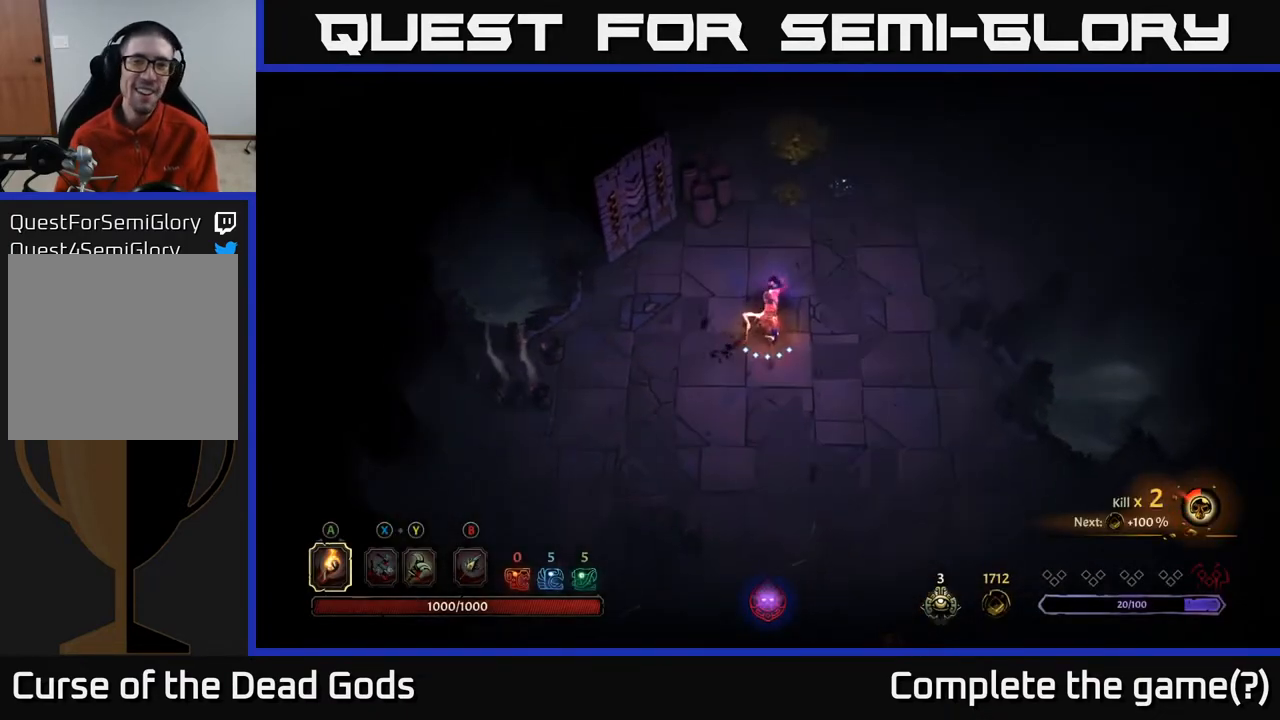
{"buttons": [], "left_stick": "up", "right_stick": "center", "events": []}
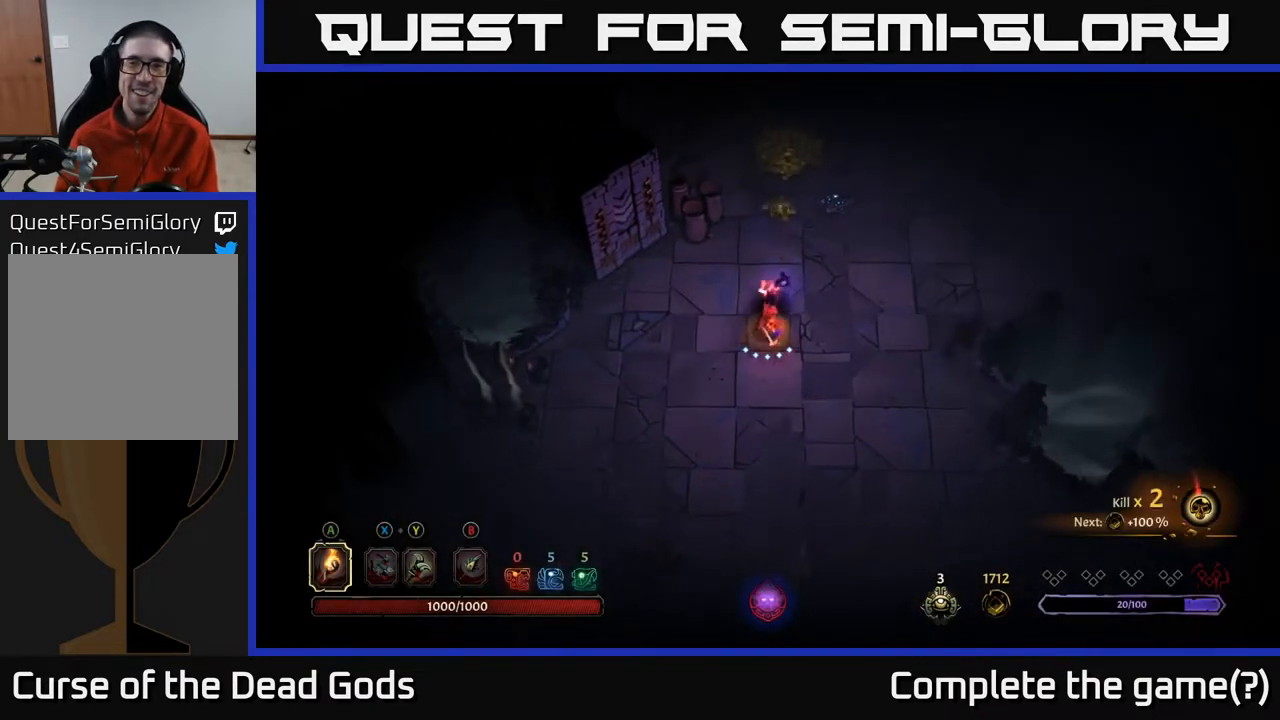
{"buttons": [], "left_stick": "up", "right_stick": "center", "events": []}
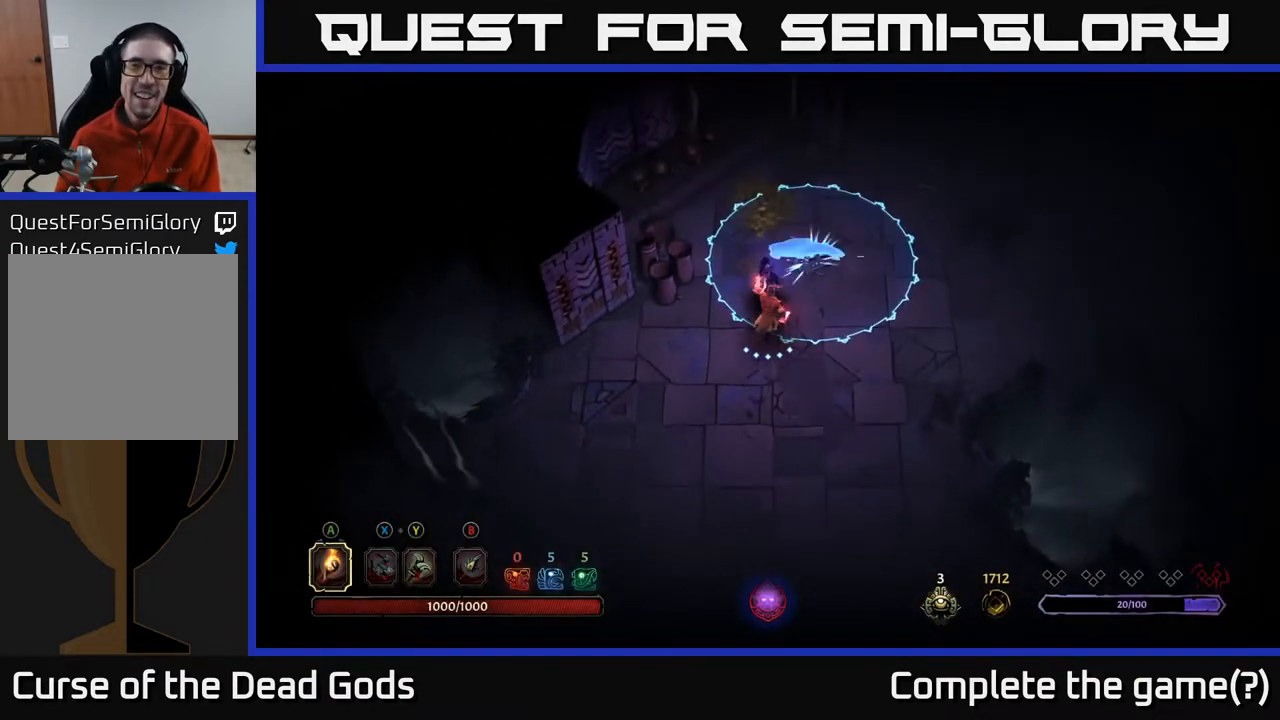
{"buttons": [], "left_stick": "up", "right_stick": "center", "events": [[333, "R2", "down"], [483, "R2", "up"]]}
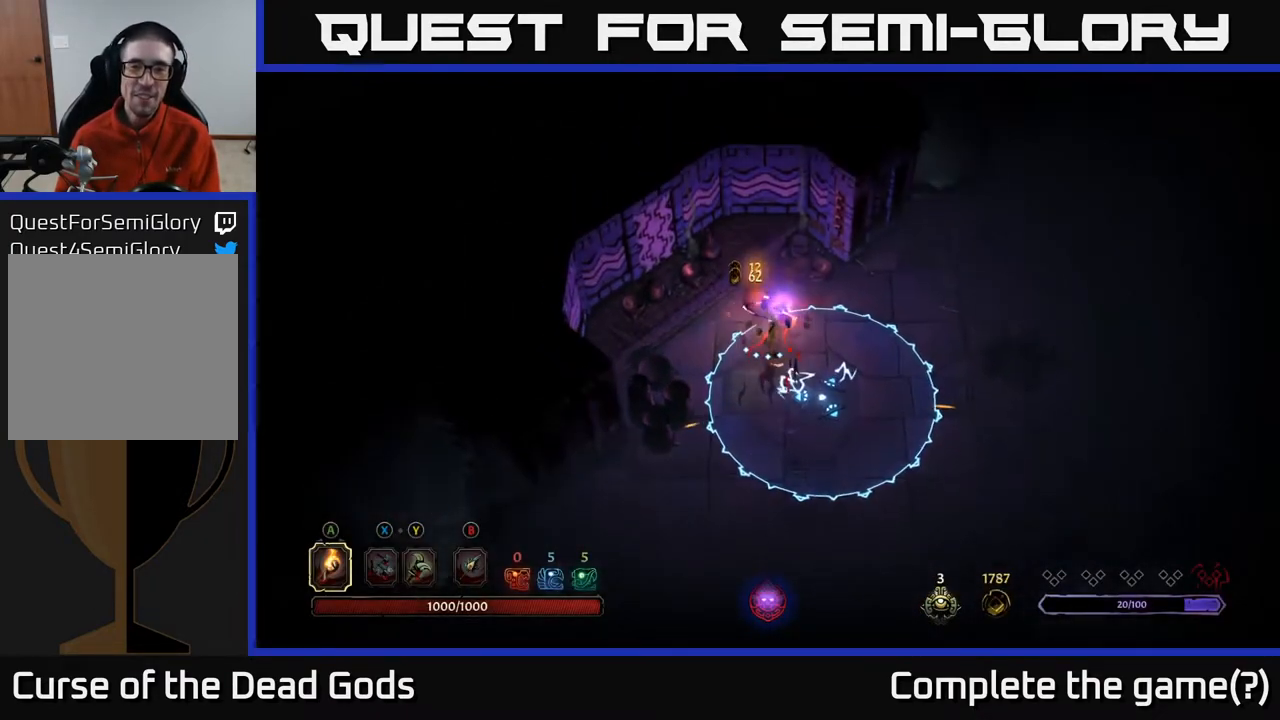
{"buttons": [], "left_stick": "center", "right_stick": "center", "events": [[367, "left_stick", "center"]]}
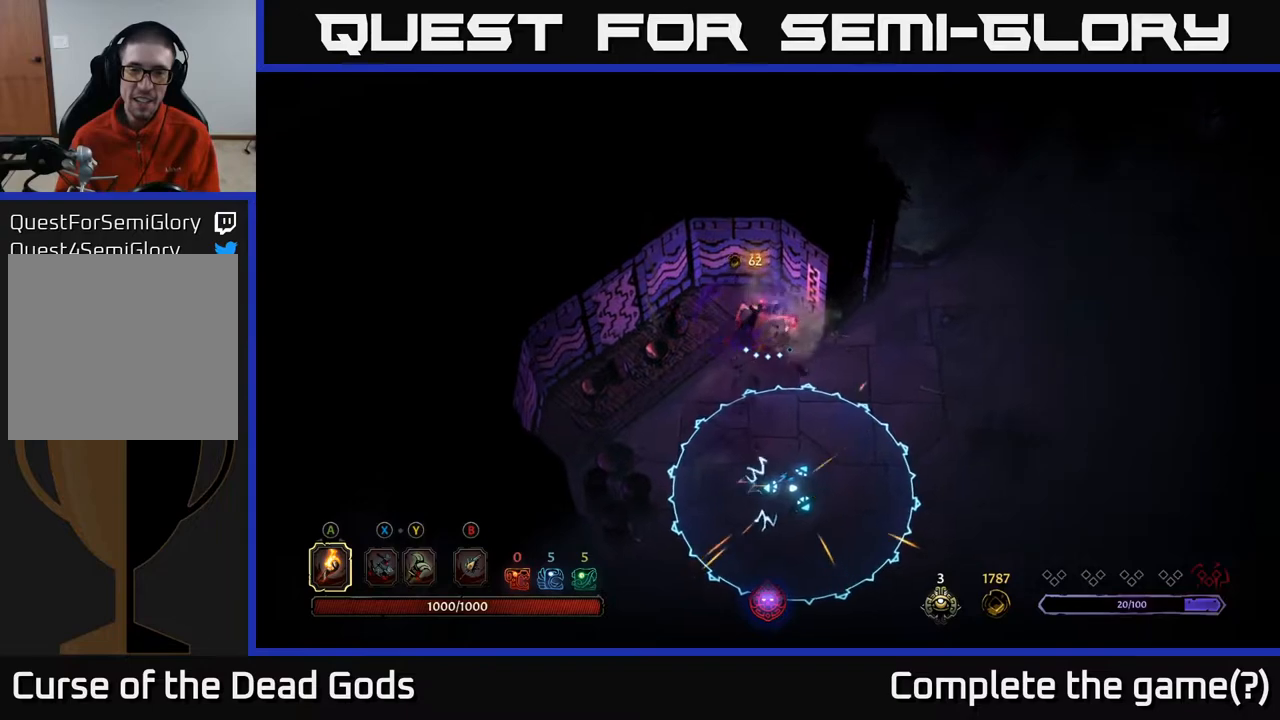
{"buttons": [], "left_stick": "right", "right_stick": "center", "events": [[183, "left_stick", "up-right"], [350, "left_stick", "right"]]}
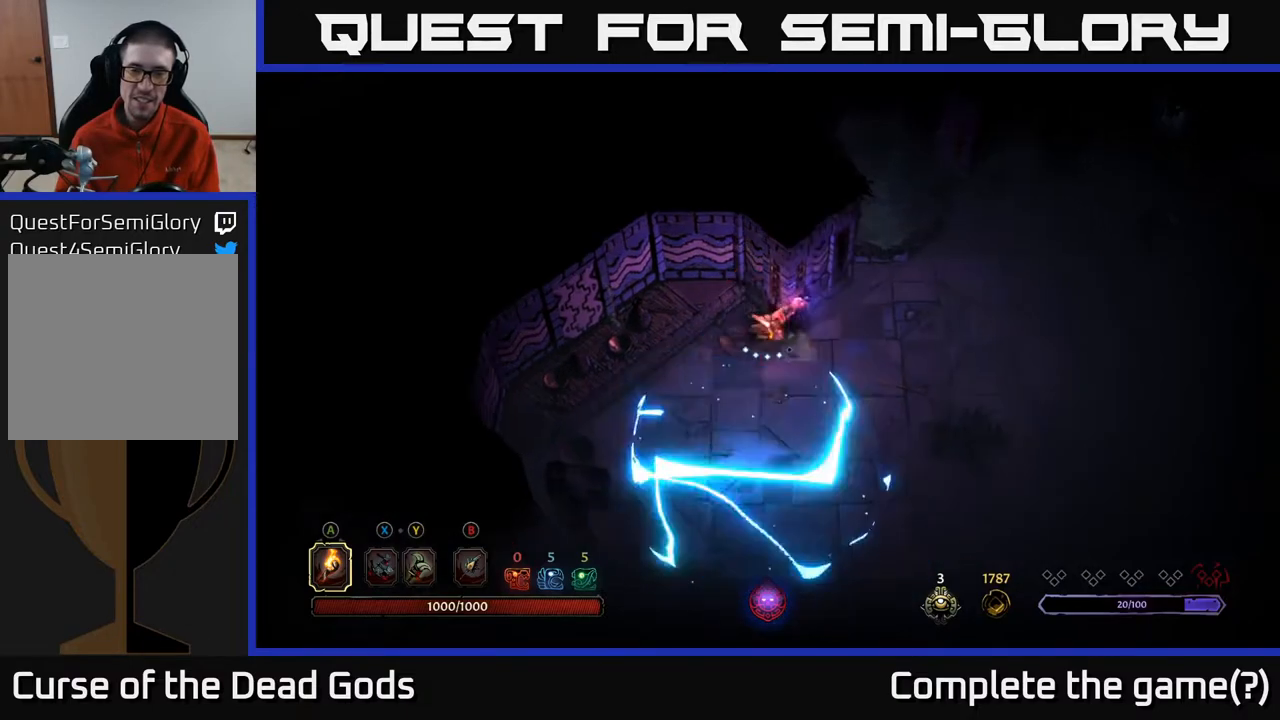
{"buttons": [], "left_stick": "right", "right_stick": "center", "events": [[250, "left_stick", "up-right"], [450, "left_stick", "right"]]}
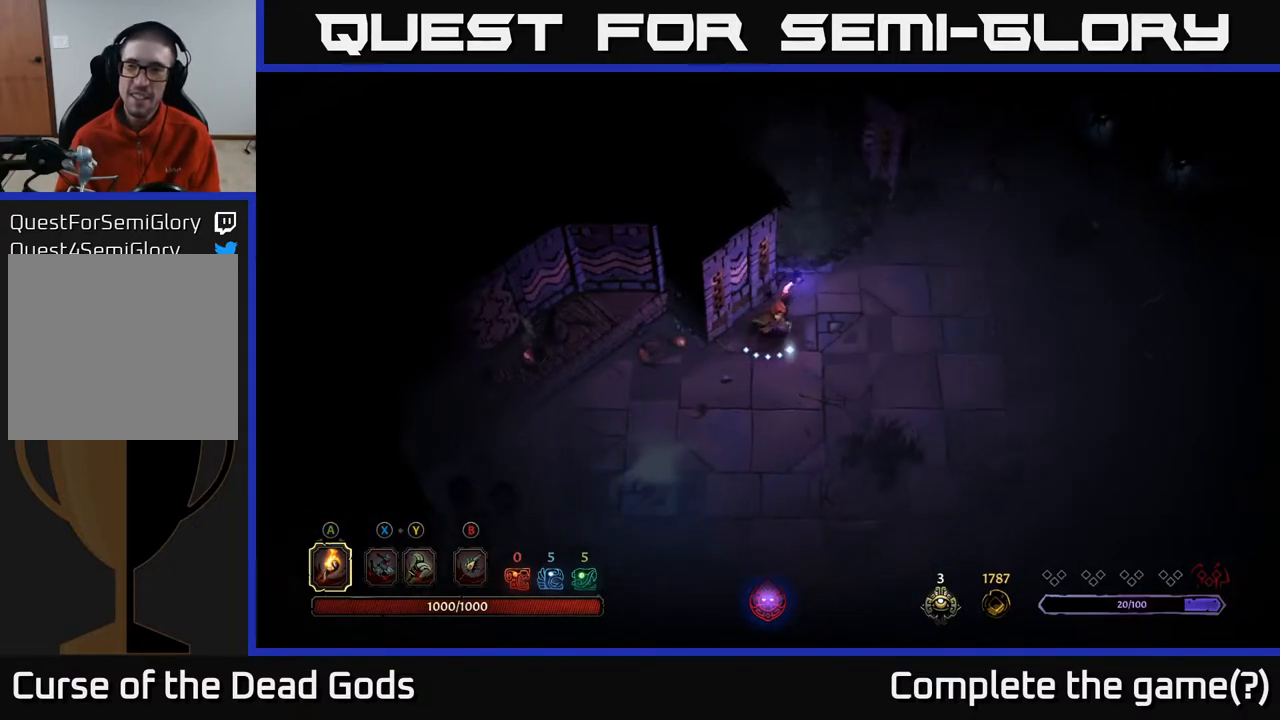
{"buttons": [], "left_stick": "right", "right_stick": "center", "events": []}
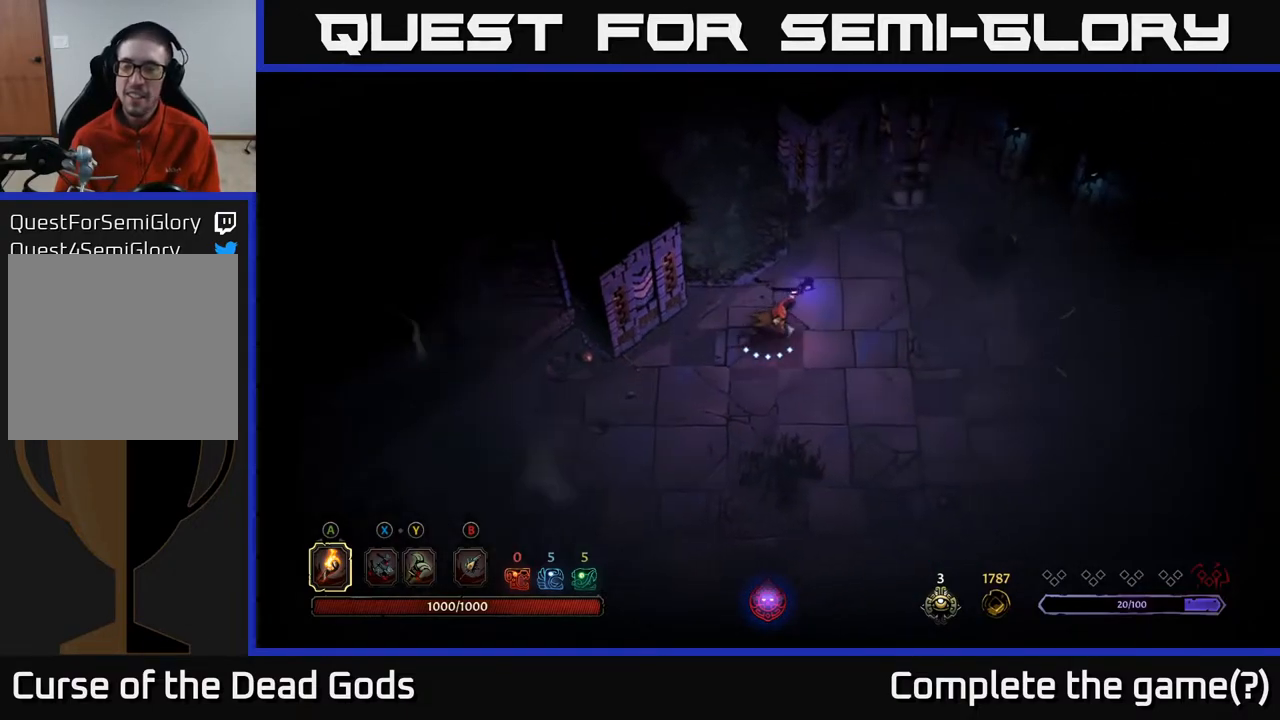
{"buttons": [], "left_stick": "right", "right_stick": "center", "events": []}
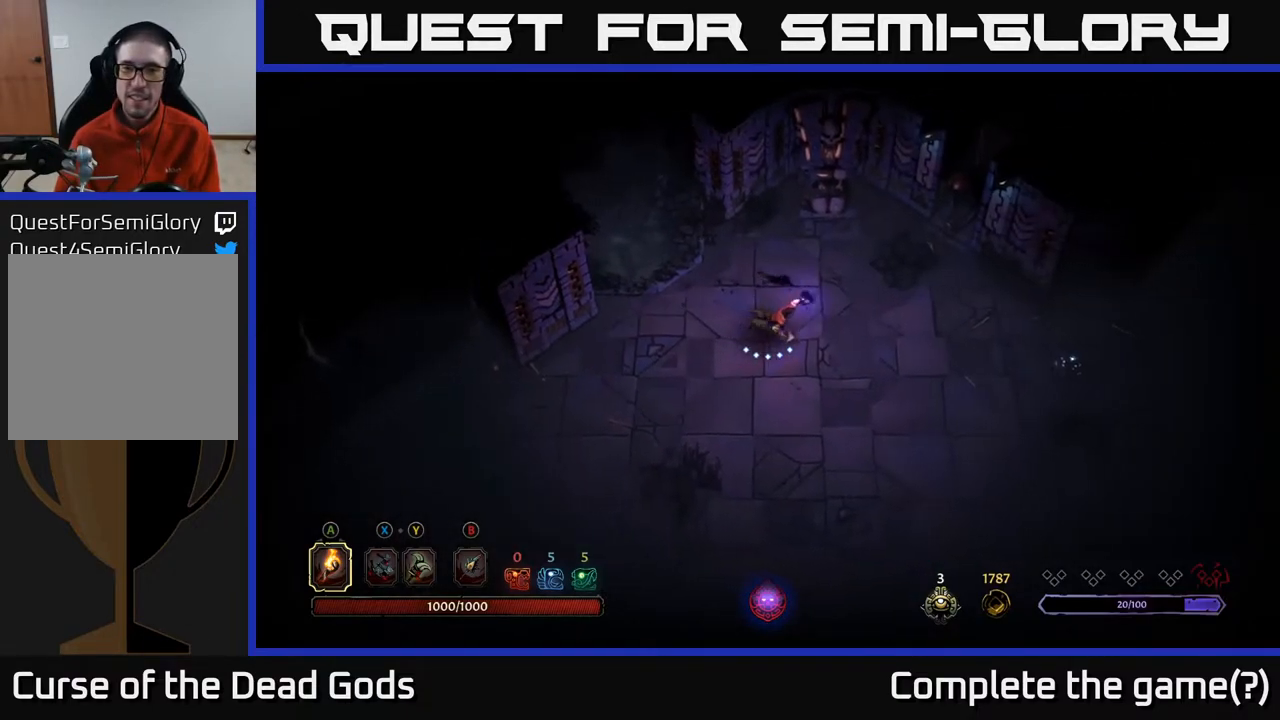
{"buttons": [], "left_stick": "center", "right_stick": "center", "events": [[33, "R2", "down"], [183, "R2", "up"], [333, "left_stick", "center"]]}
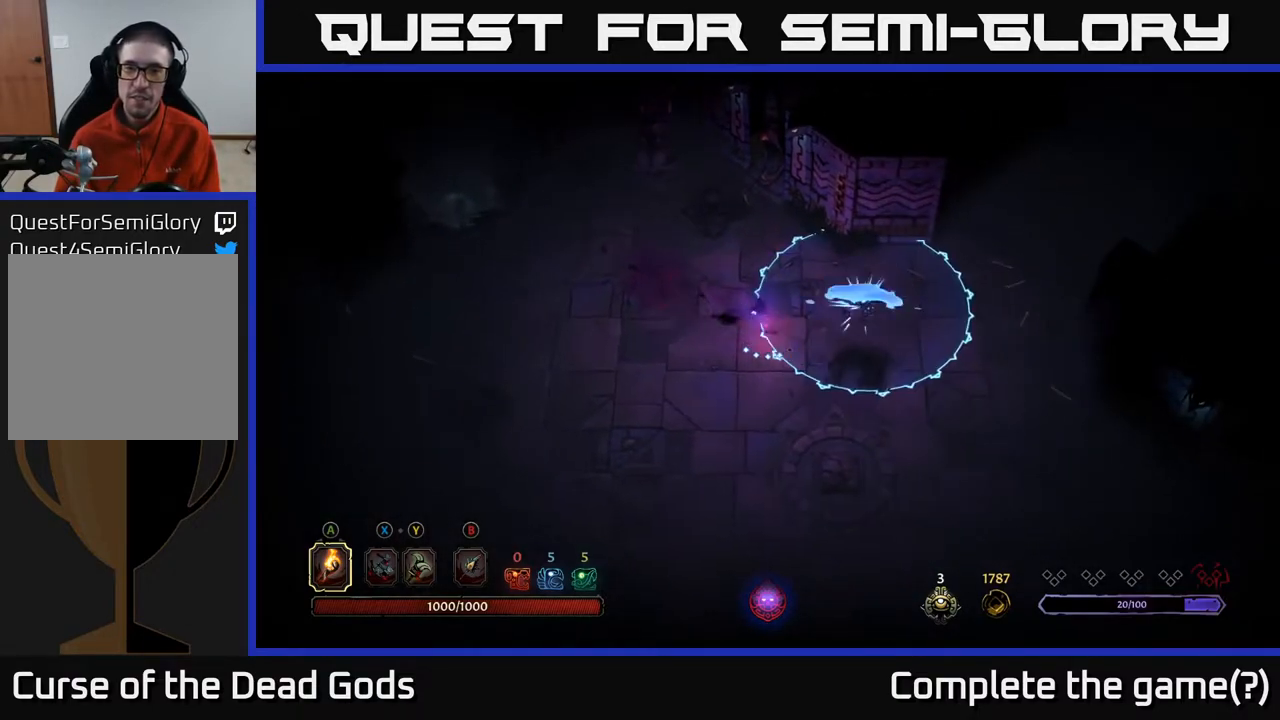
{"buttons": [], "left_stick": "down-right", "right_stick": "center", "events": [[33, "left_stick", "down-right"], [150, "left_stick", "right"], [433, "left_stick", "down-right"]]}
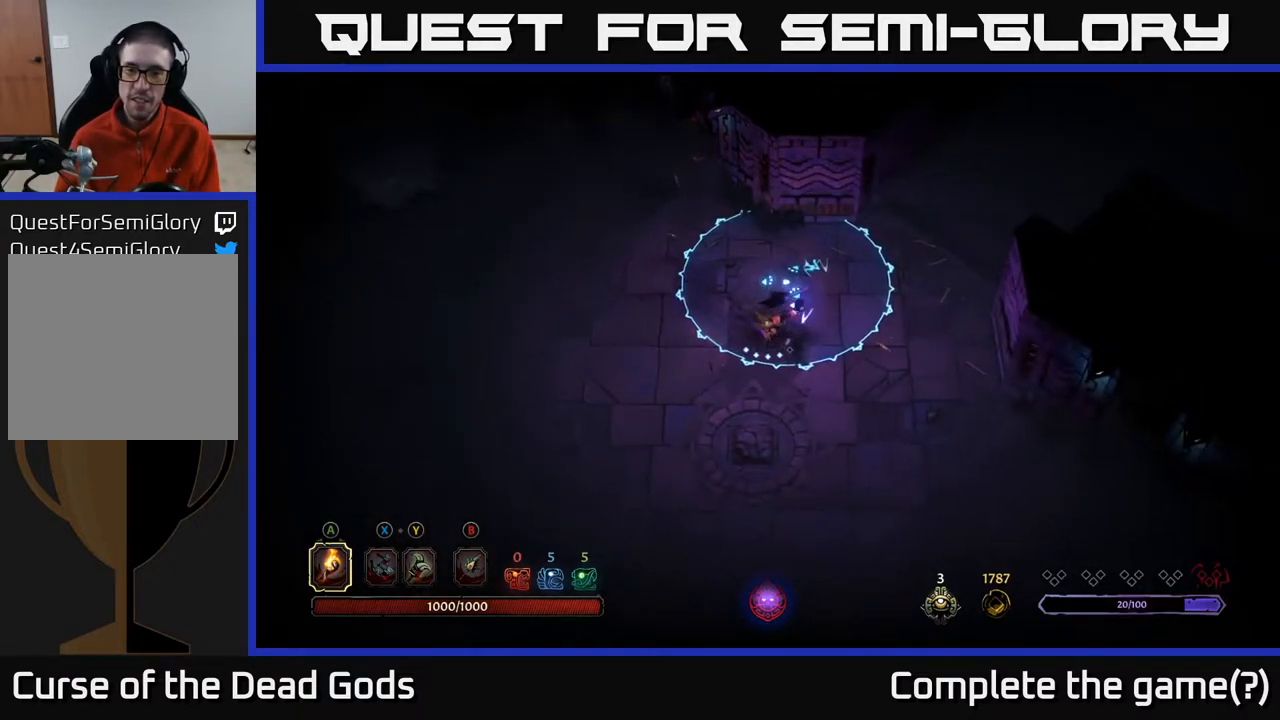
{"buttons": [], "left_stick": "up-right", "right_stick": "center", "events": [[33, "R2", "down"], [167, "R2", "up"], [267, "left_stick", "right"], [433, "left_stick", "up-right"]]}
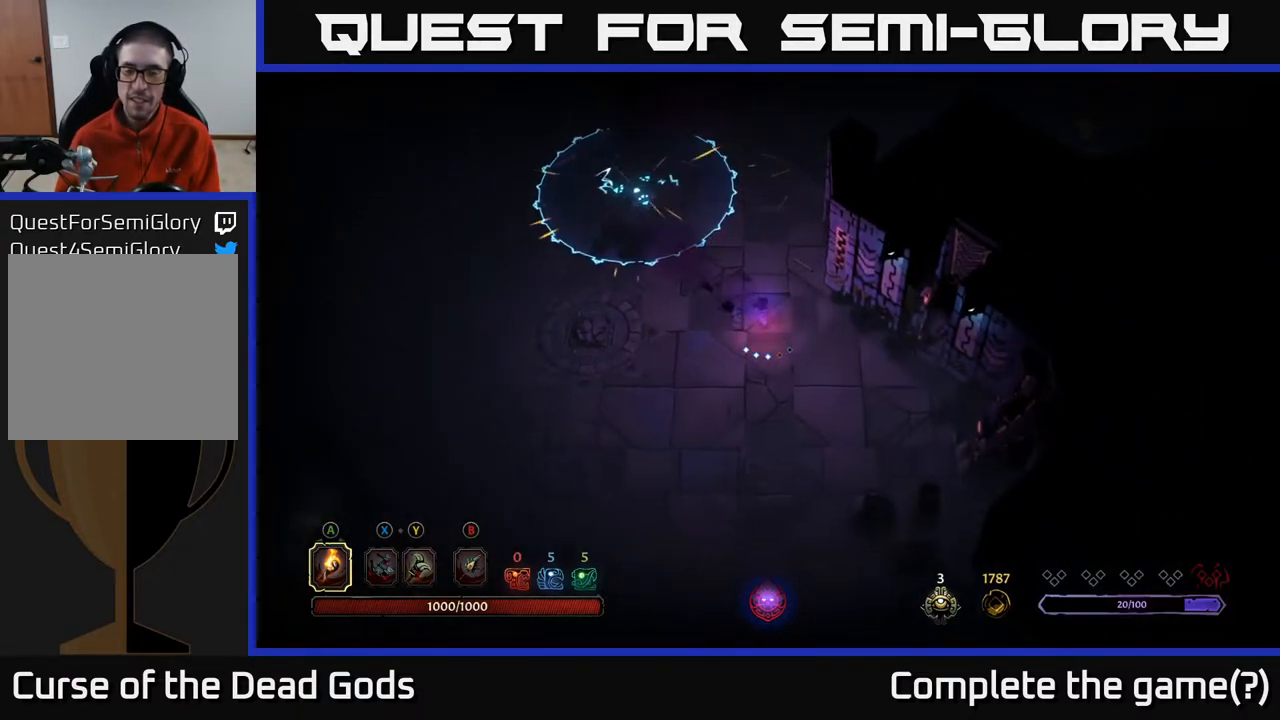
{"buttons": [], "left_stick": "up", "right_stick": "center", "events": [[83, "left_stick", "up"]]}
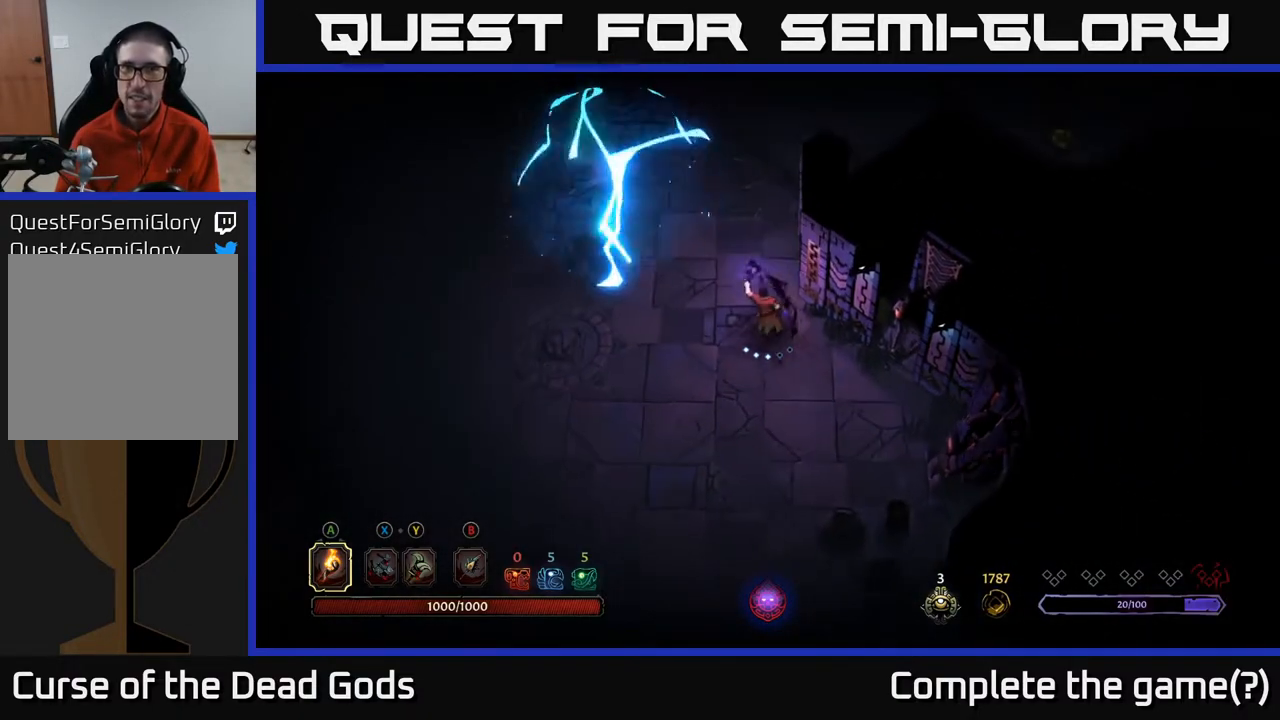
{"buttons": [], "left_stick": "up", "right_stick": "center", "events": []}
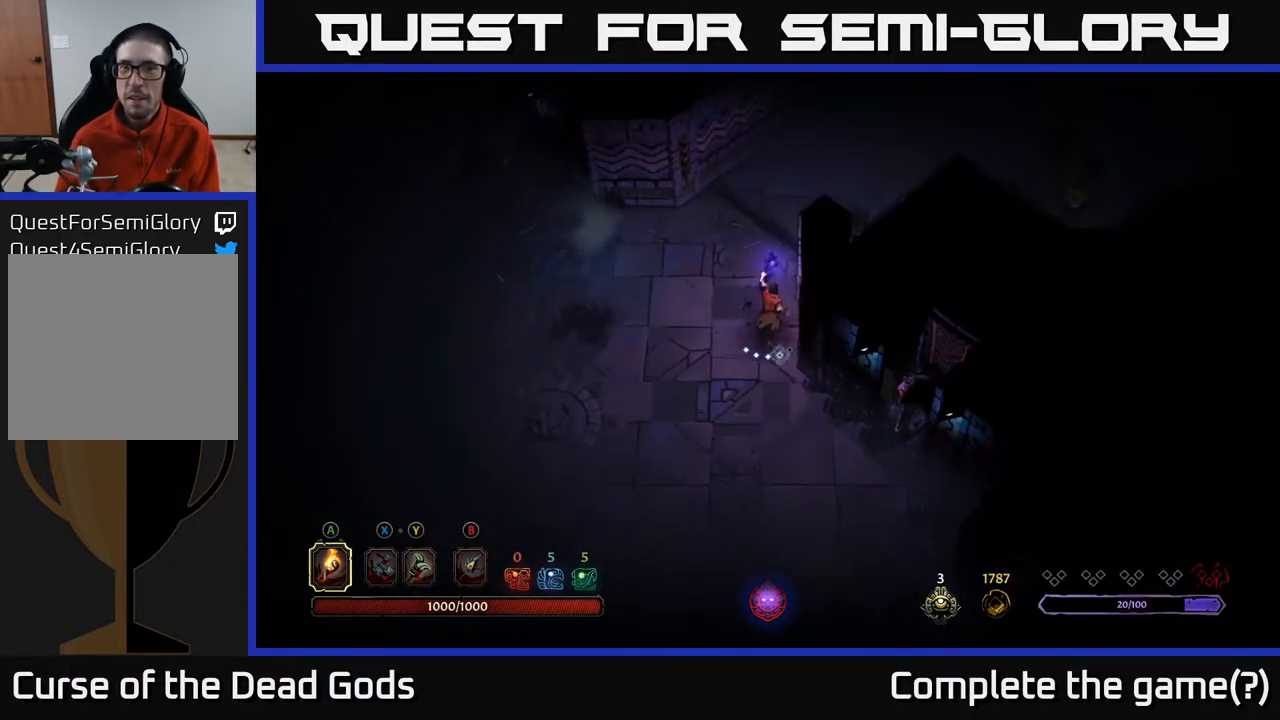
{"buttons": [], "left_stick": "up", "right_stick": "center", "events": []}
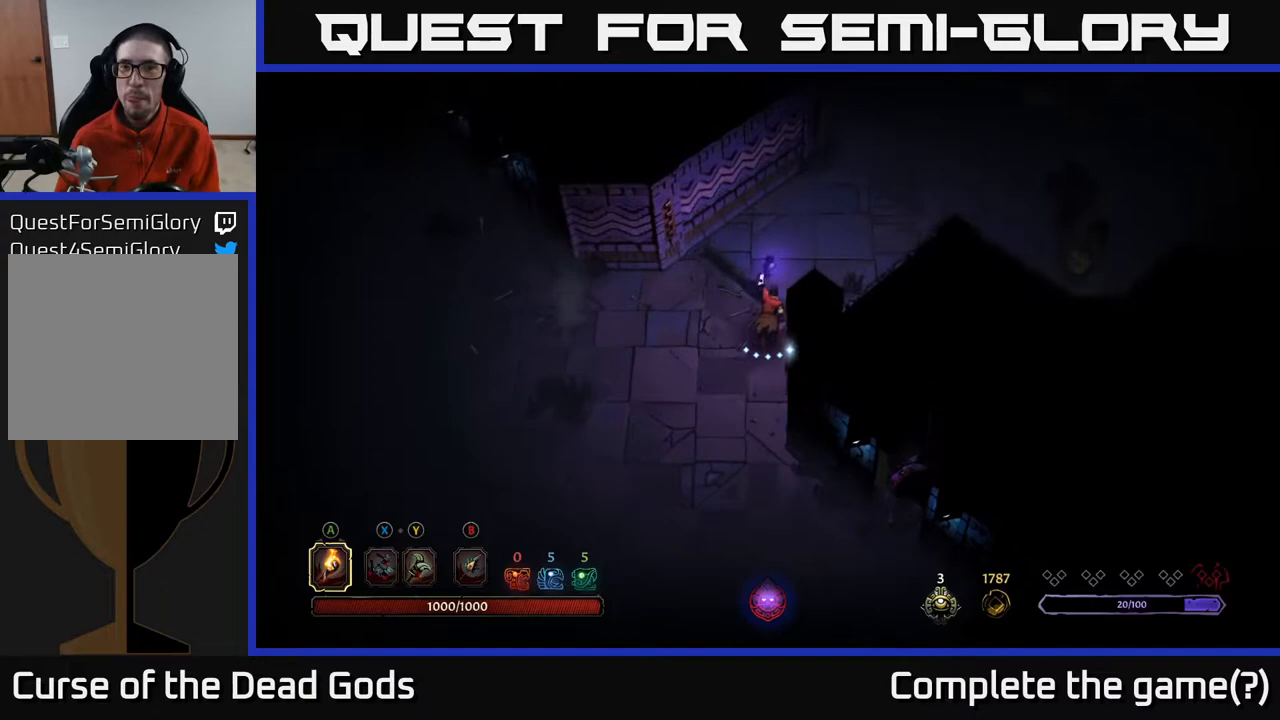
{"buttons": [], "left_stick": "up-right", "right_stick": "center", "events": [[150, "left_stick", "up-right"]]}
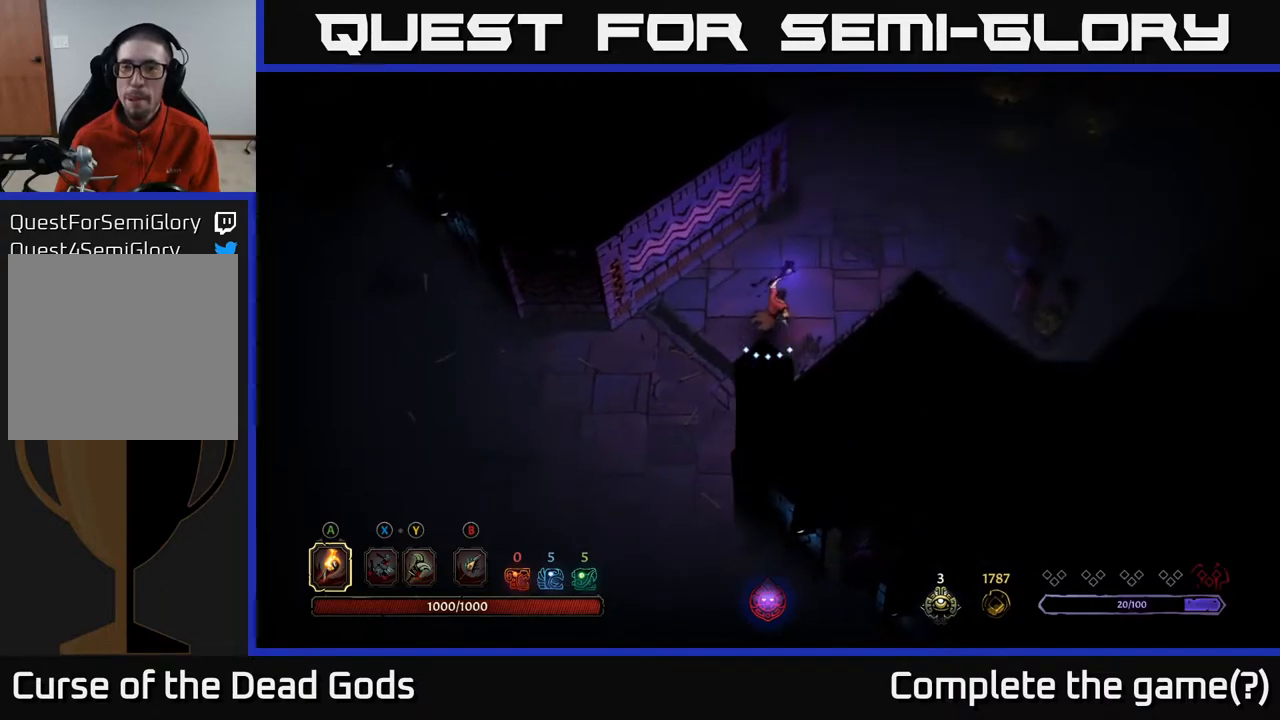
{"buttons": [], "left_stick": "up-right", "right_stick": "center", "events": []}
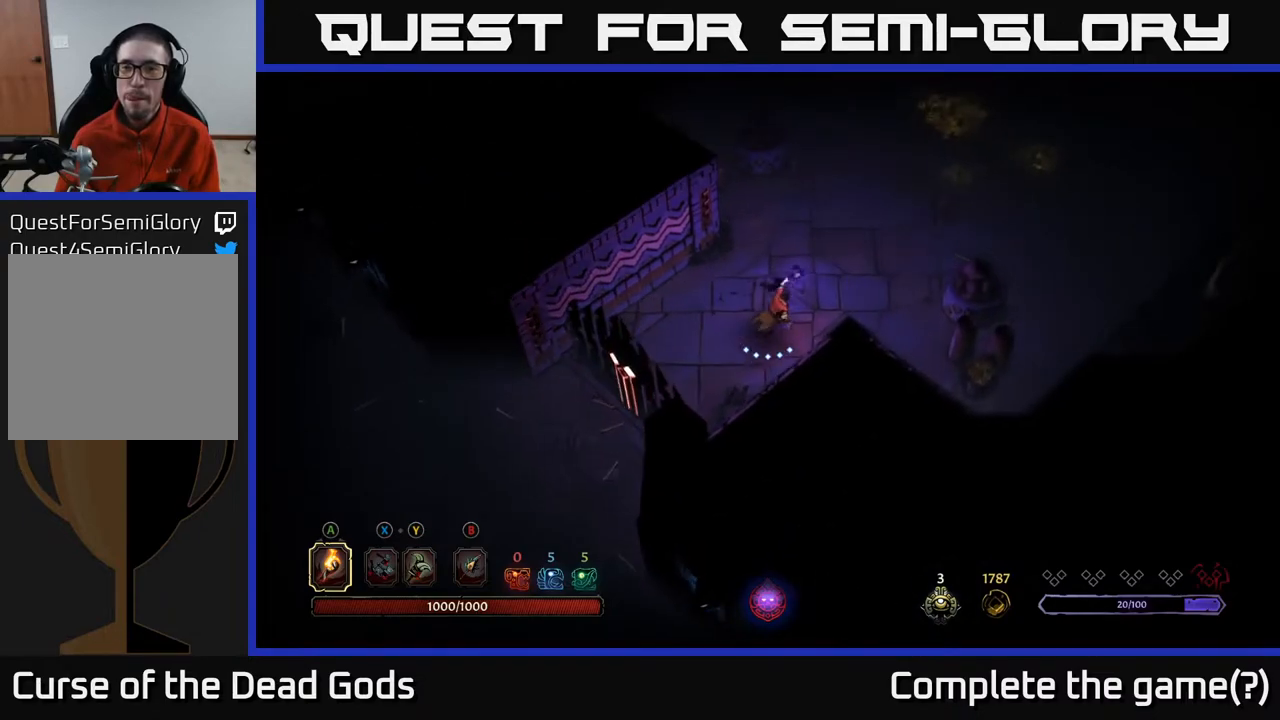
{"buttons": [], "left_stick": "right", "right_stick": "center", "events": [[133, "left_stick", "right"], [400, "X", "down"], [467, "X", "up"]]}
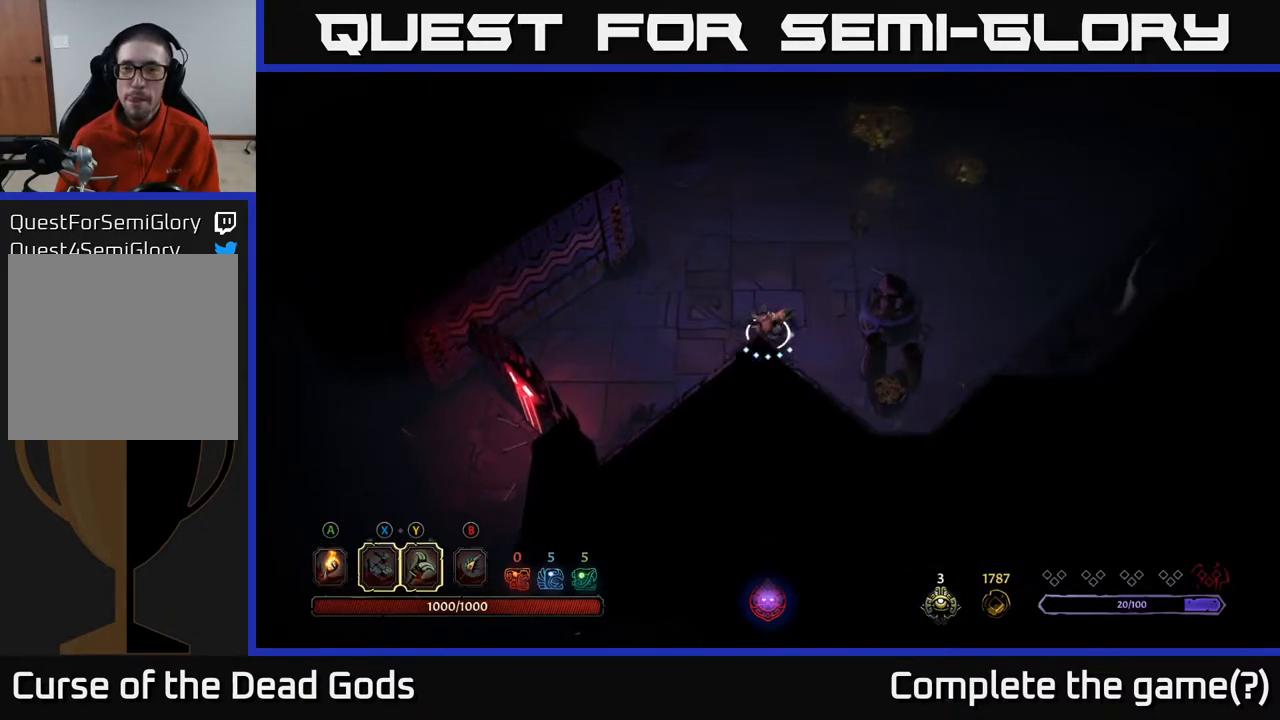
{"buttons": [], "left_stick": "right", "right_stick": "center", "events": [[217, "Y", "down"], [267, "Y", "up"]]}
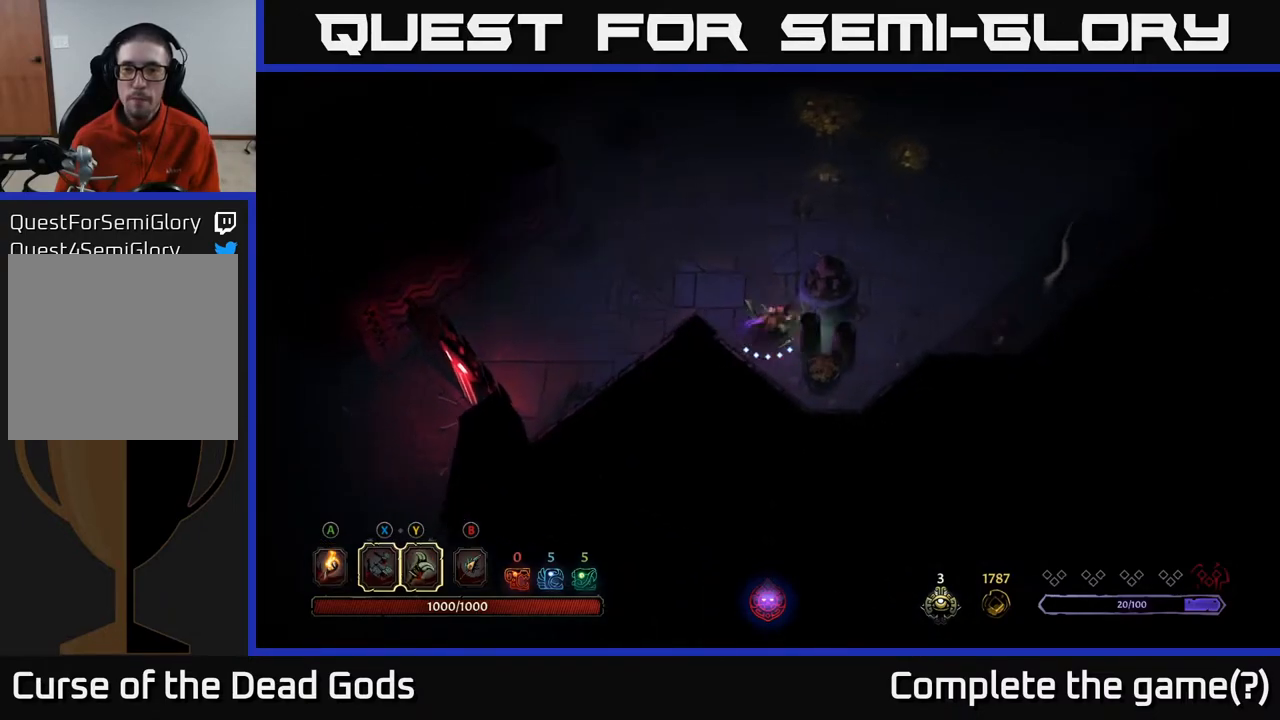
{"buttons": [], "left_stick": "down-left", "right_stick": "center", "events": [[50, "left_stick", "center"], [267, "left_stick", "right"], [400, "left_stick", "down-left"]]}
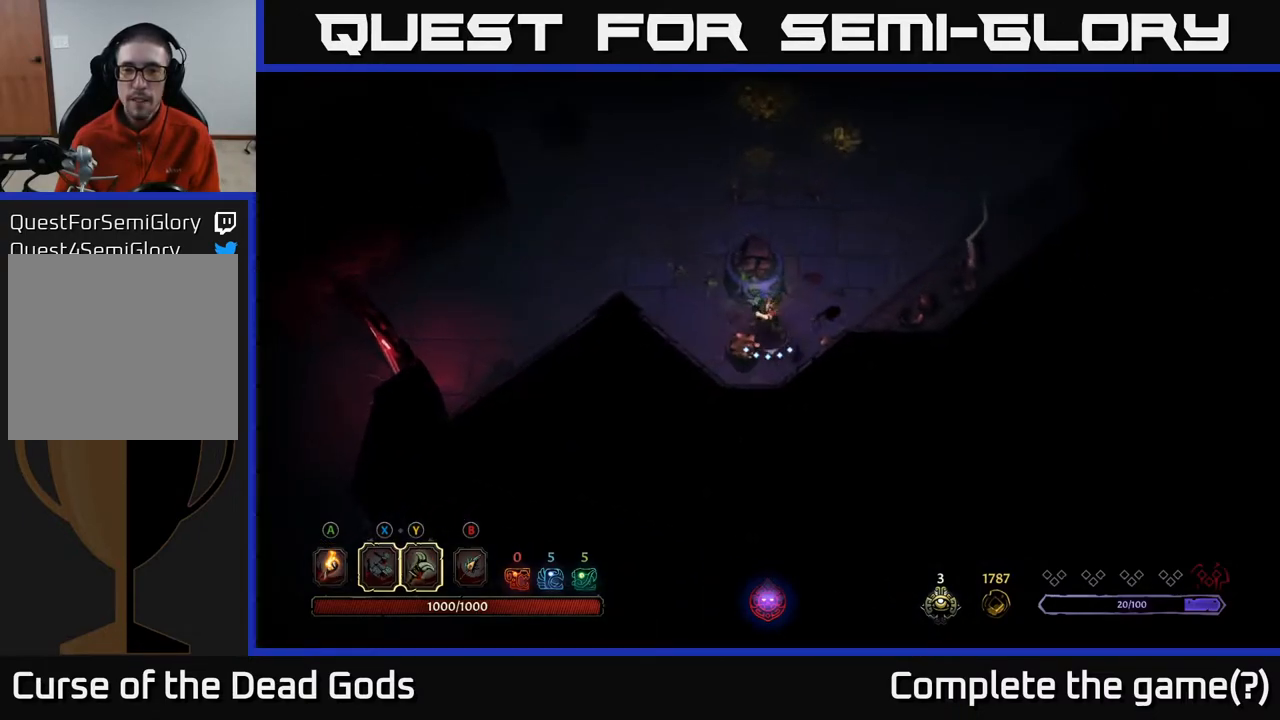
{"buttons": [], "left_stick": "center", "right_stick": "center", "events": [[17, "left_stick", "down"], [67, "X", "down"], [167, "X", "up"], [217, "left_stick", "center"]]}
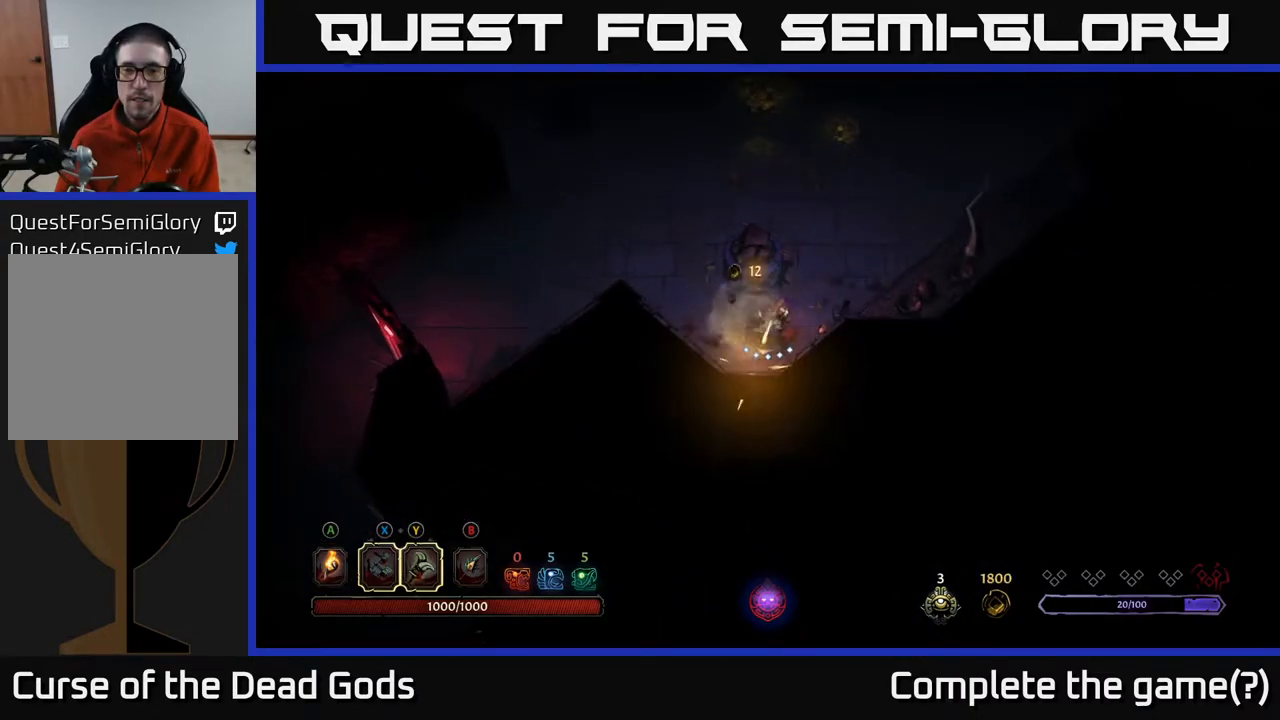
{"buttons": [], "left_stick": "up-left", "right_stick": "center", "events": [[67, "left_stick", "left"], [350, "left_stick", "up-left"]]}
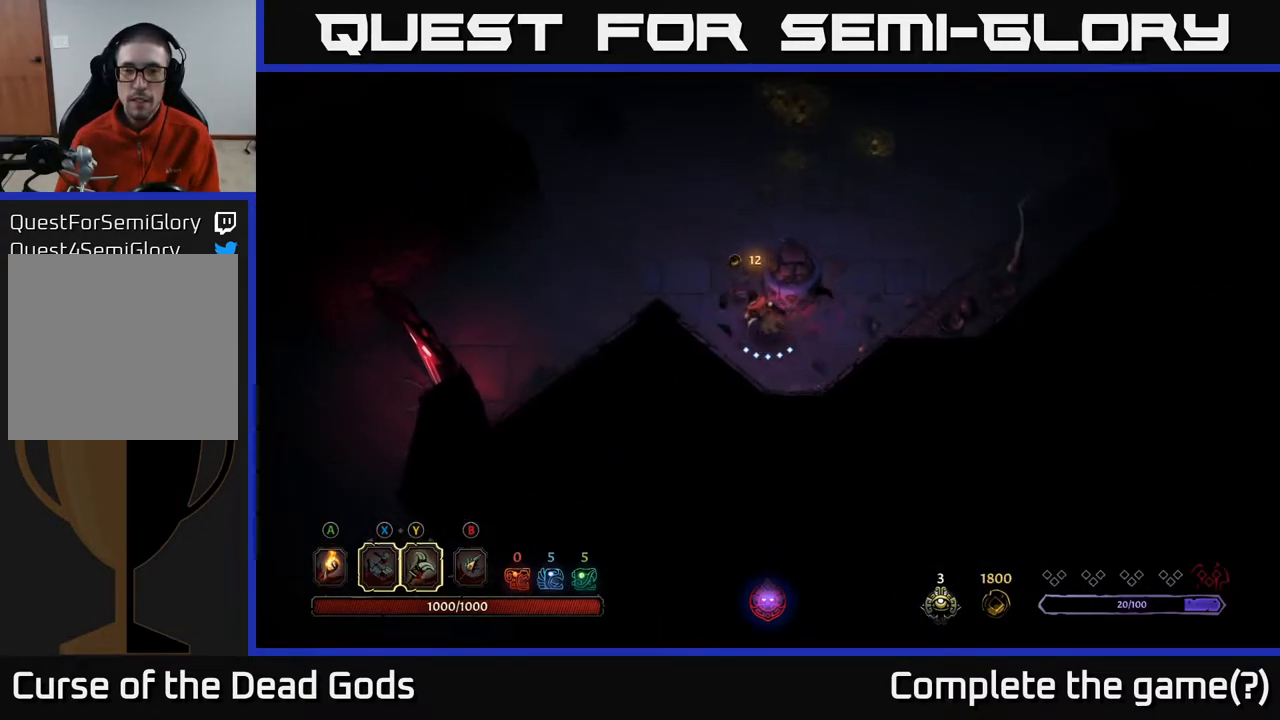
{"buttons": [], "left_stick": "up-right", "right_stick": "center", "events": [[217, "left_stick", "up"], [483, "left_stick", "up-right"]]}
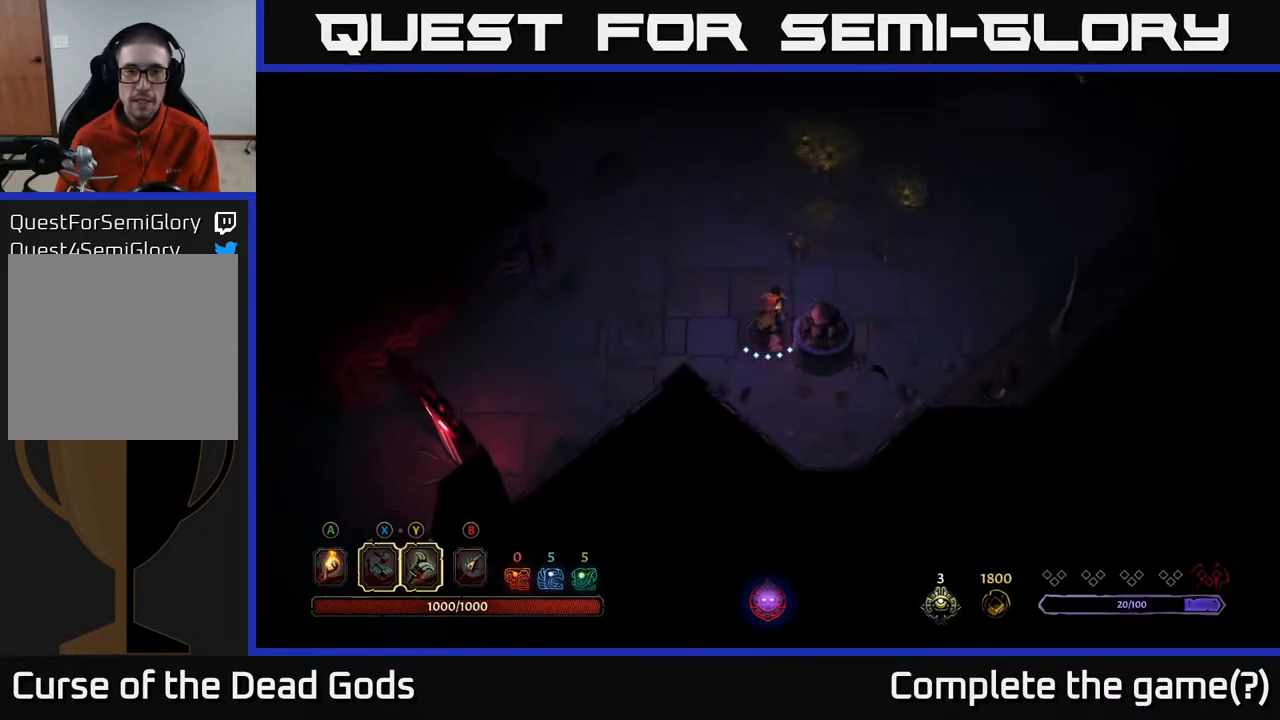
{"buttons": [], "left_stick": "up", "right_stick": "center", "events": [[300, "left_stick", "up"]]}
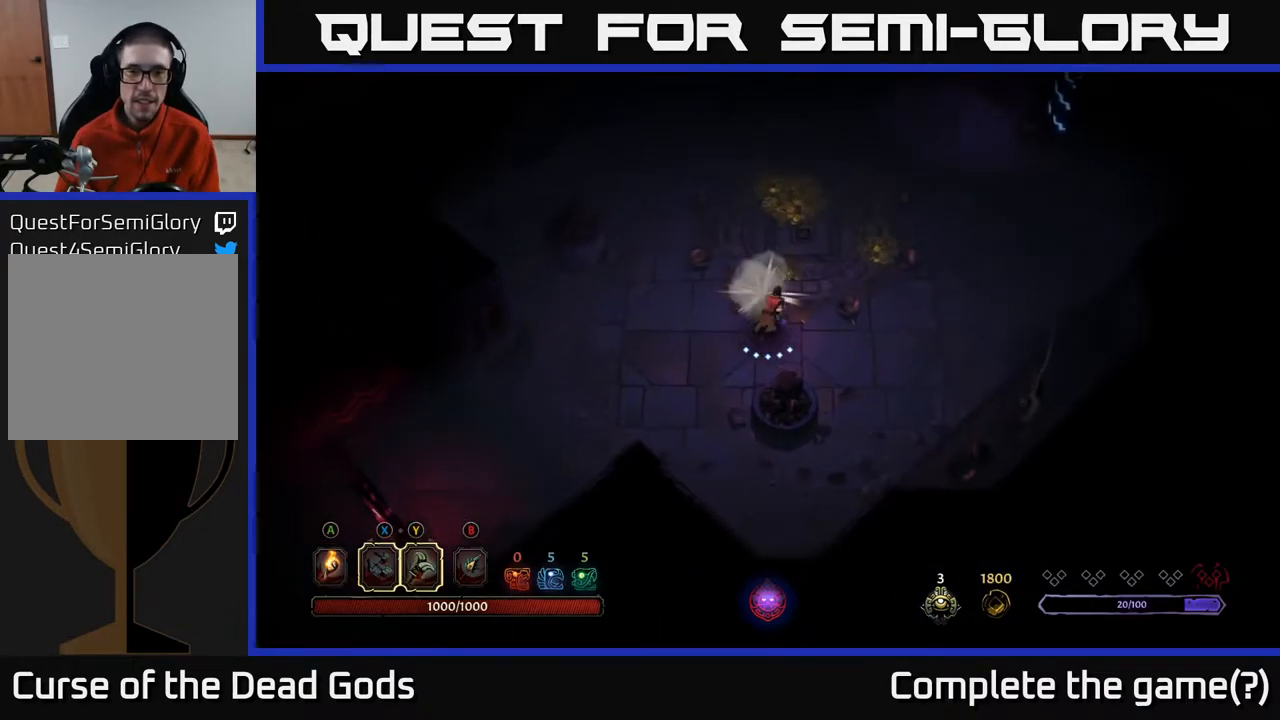
{"buttons": [], "left_stick": "up-right", "right_stick": "center", "events": [[133, "left_stick", "up-right"]]}
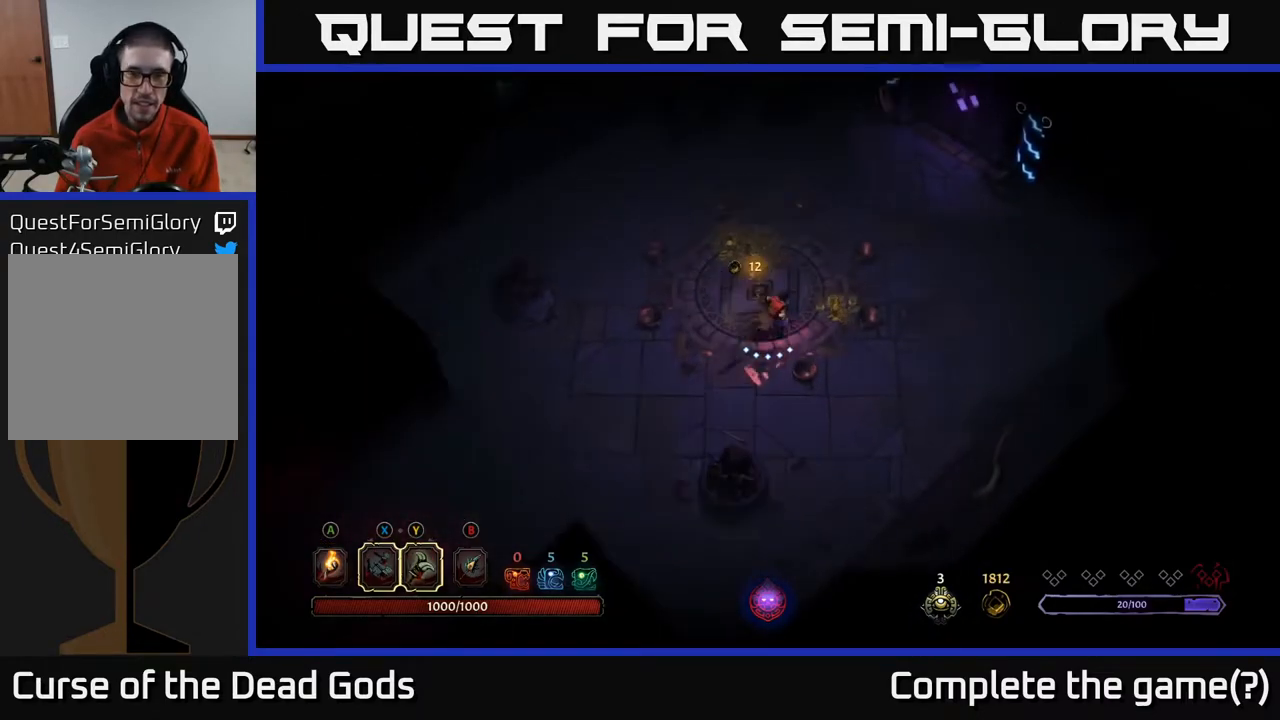
{"buttons": [], "left_stick": "up-left", "right_stick": "center", "events": [[300, "left_stick", "up-left"]]}
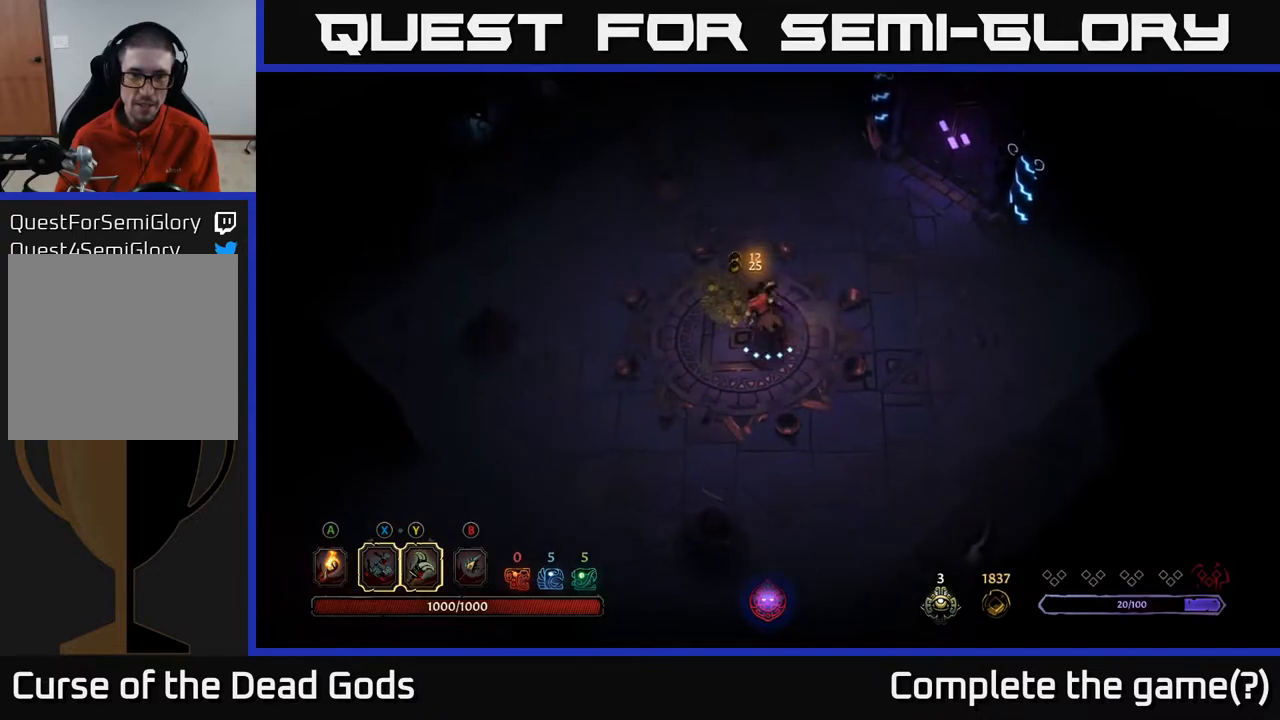
{"buttons": [], "left_stick": "up-left", "right_stick": "center", "events": []}
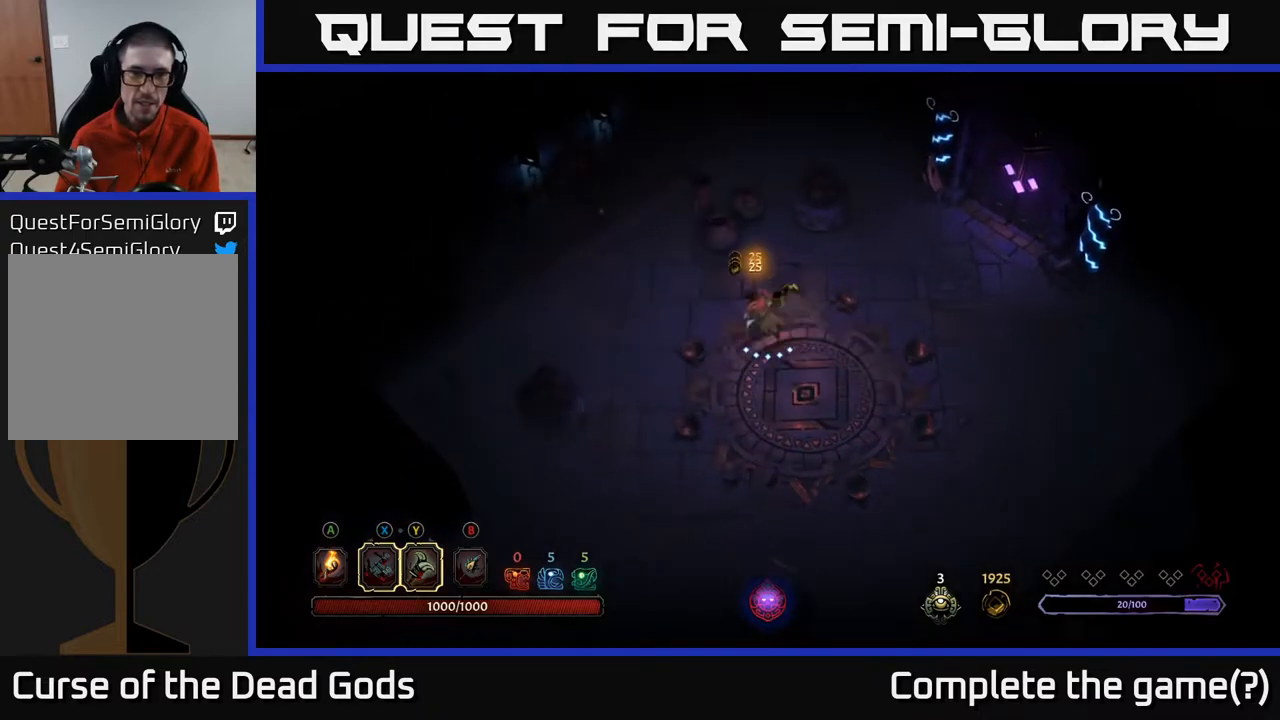
{"buttons": [], "left_stick": "up-right", "right_stick": "center", "events": [[17, "left_stick", "left"], [200, "left_stick", "up"], [250, "left_stick", "up-right"], [433, "A", "down"], [483, "A", "up"]]}
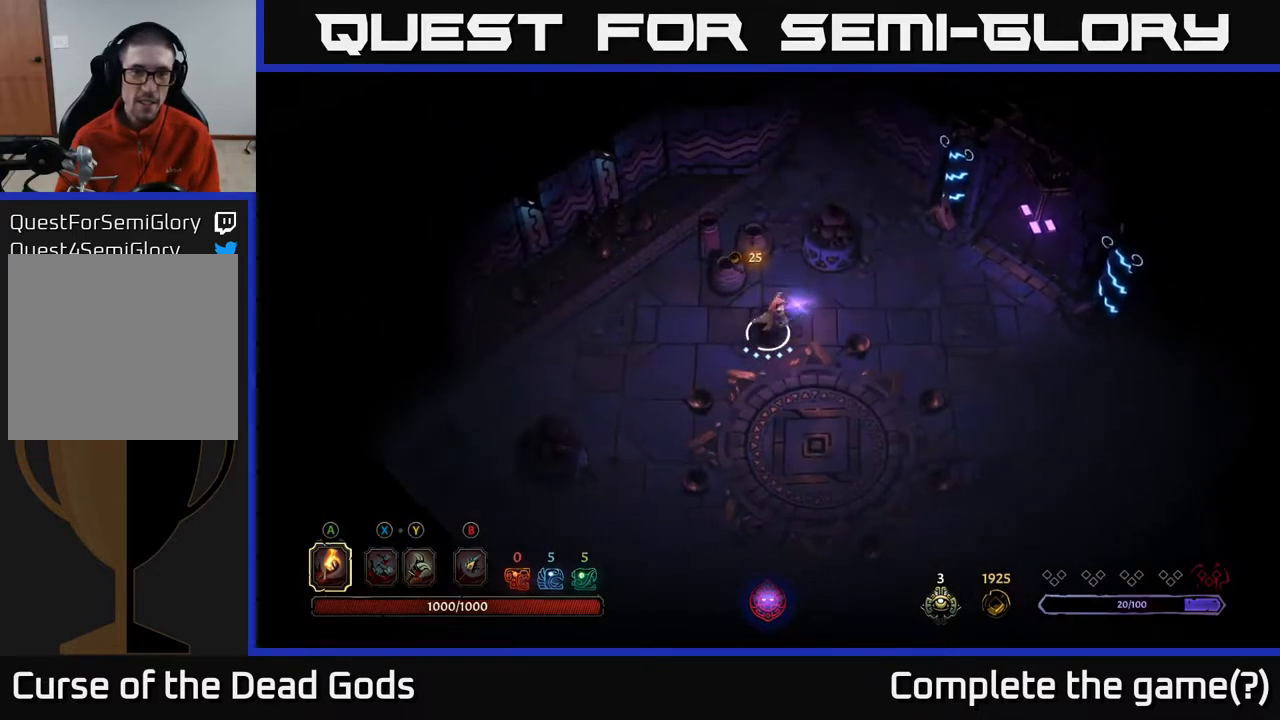
{"buttons": [], "left_stick": "right", "right_stick": "center", "events": [[183, "left_stick", "right"]]}
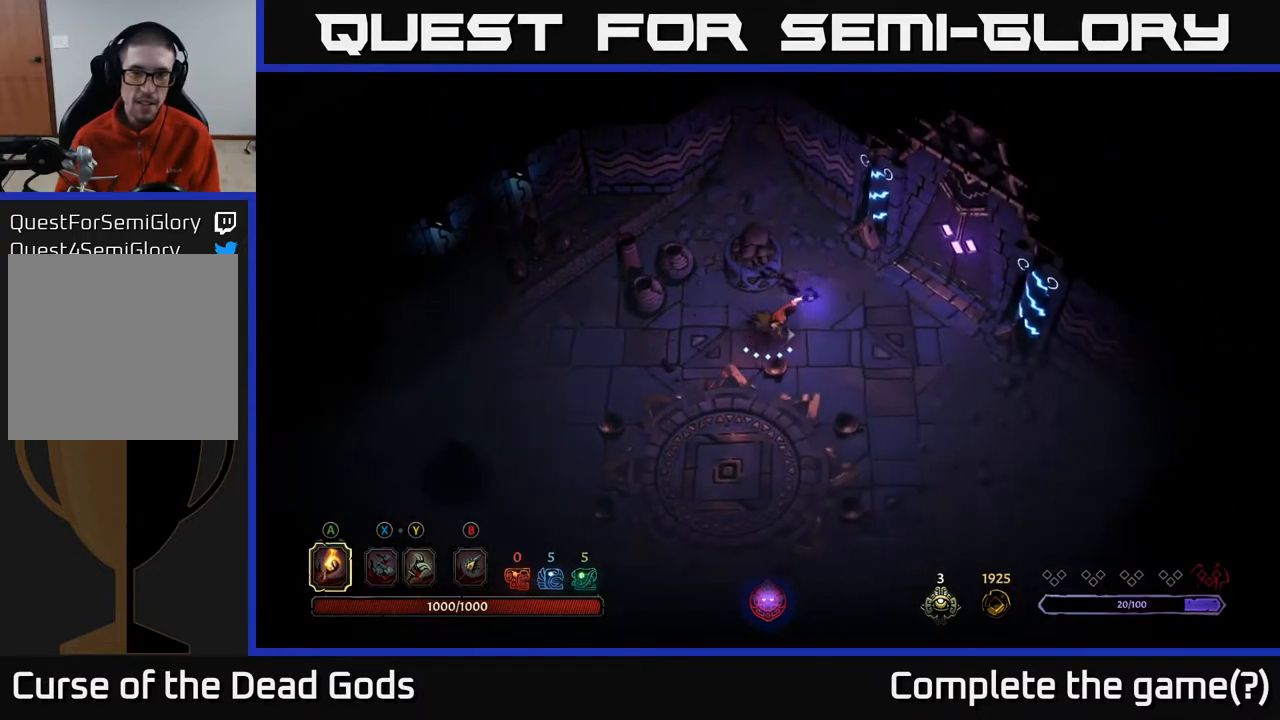
{"buttons": [], "left_stick": "up-right", "right_stick": "center", "events": [[217, "left_stick", "up-right"]]}
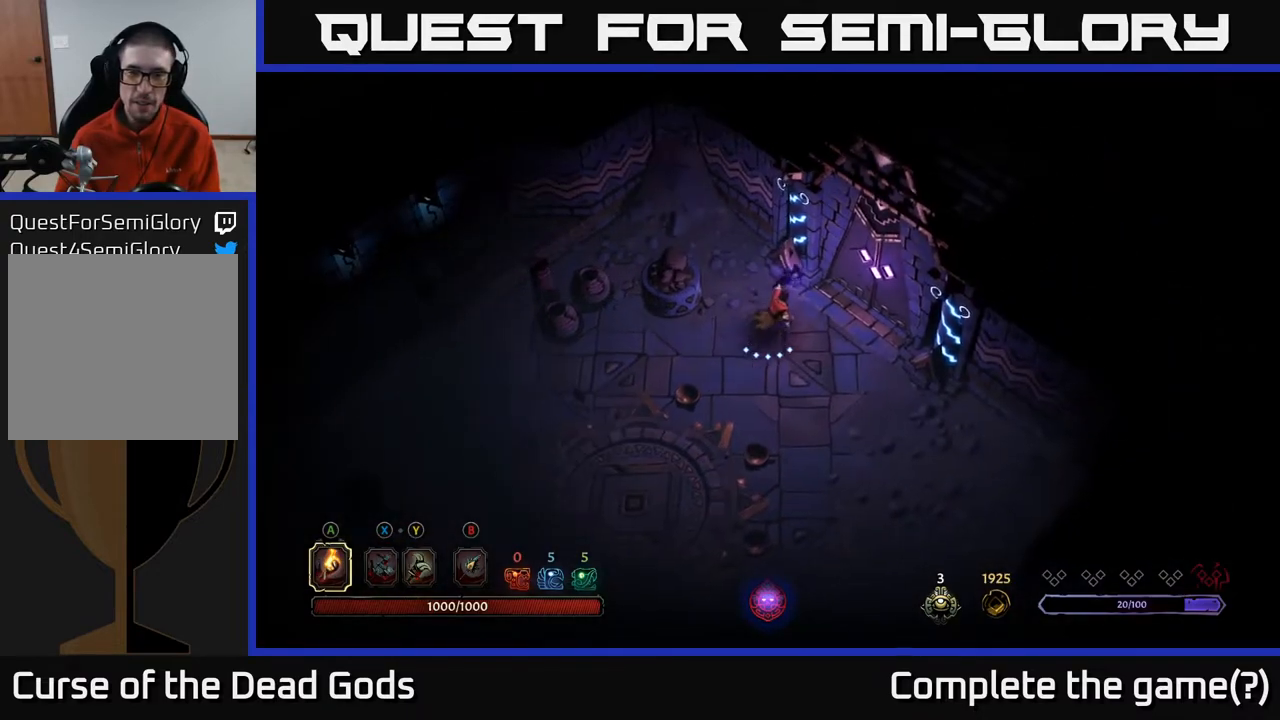
{"buttons": [], "left_stick": "center", "right_stick": "center", "events": [[33, "left_stick", "right"], [367, "left_stick", "center"], [433, "R1", "down"], [483, "R1", "up"]]}